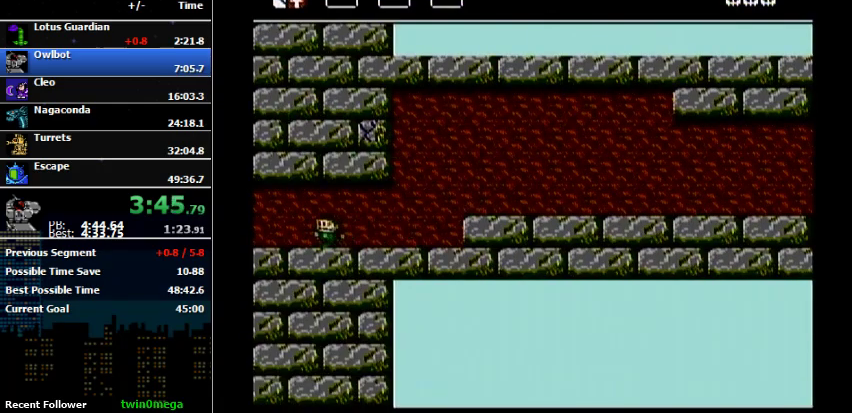
Gameplay with a controller (Nintendo layout); each line is a JSON object with the inputs held at the frame after it. "events" lists button and stick changes between this image and that frame as [ms after this image, input, new state], when the widget could be followed in between. Not read: L3 R3.
{"buttons": ["DPAD_LEFT"], "events": []}
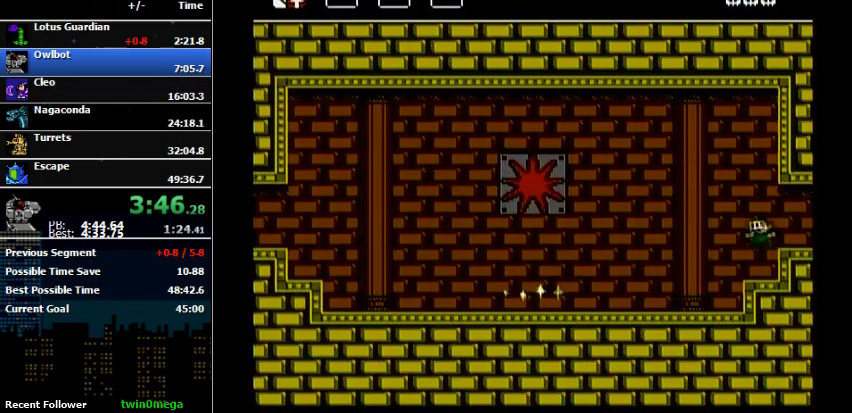
{"buttons": ["DPAD_LEFT"], "events": []}
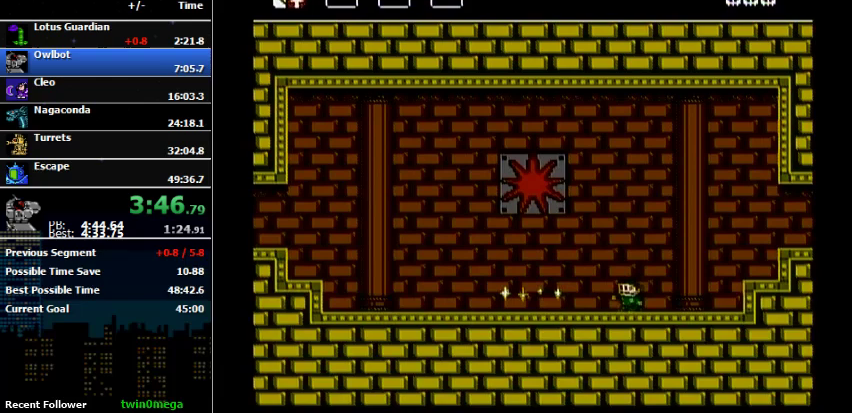
{"buttons": ["DPAD_LEFT"], "events": [[100, "DPAD_LEFT", "up"], [100, "DPAD_UP", "down"], [133, "B", "down"], [167, "DPAD_LEFT", "down"], [167, "DPAD_UP", "up"], [200, "B", "up"]]}
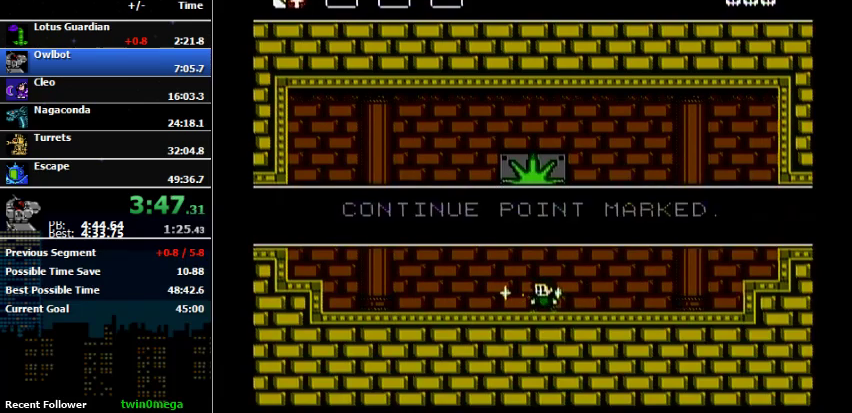
{"buttons": ["DPAD_LEFT"], "events": []}
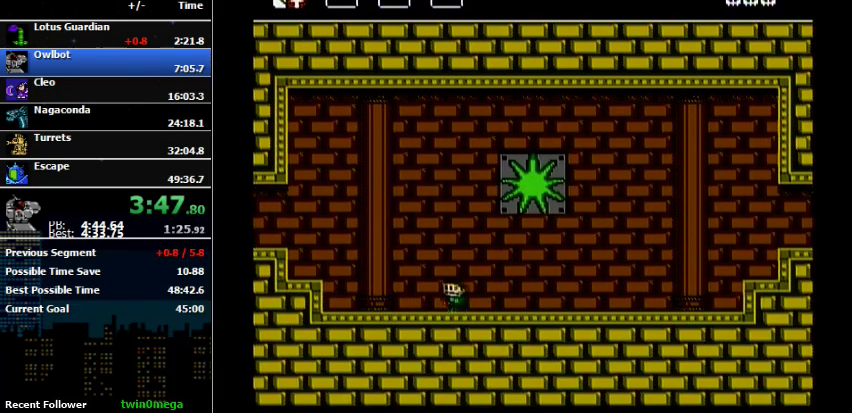
{"buttons": ["DPAD_LEFT"], "events": [[100, "A", "down"], [300, "A", "up"]]}
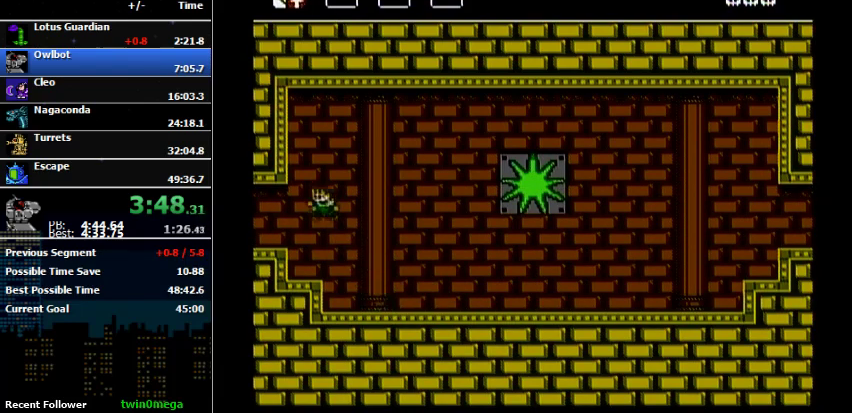
{"buttons": ["DPAD_LEFT"], "events": []}
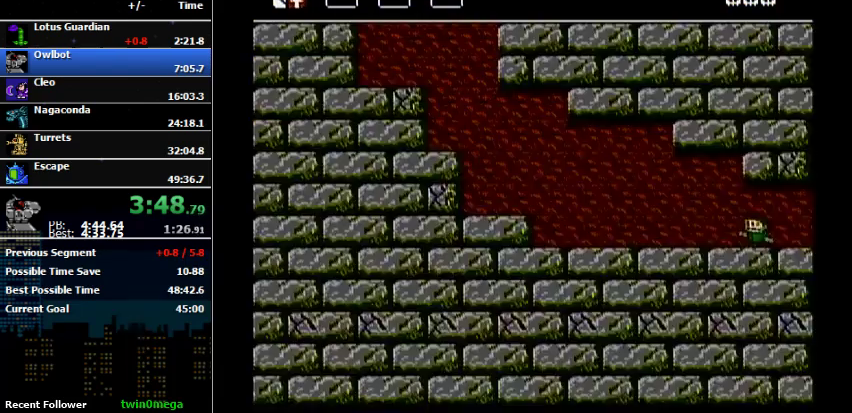
{"buttons": ["A", "DPAD_LEFT"], "events": [[400, "A", "down"]]}
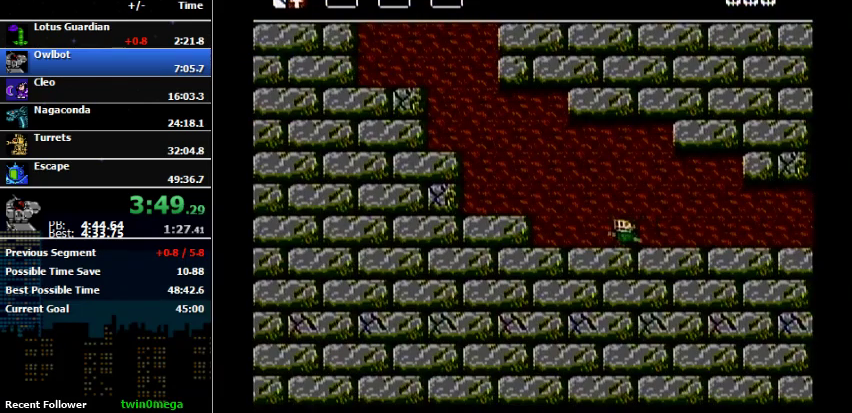
{"buttons": ["DPAD_LEFT"], "events": [[33, "A", "up"], [200, "A", "down"], [400, "A", "up"]]}
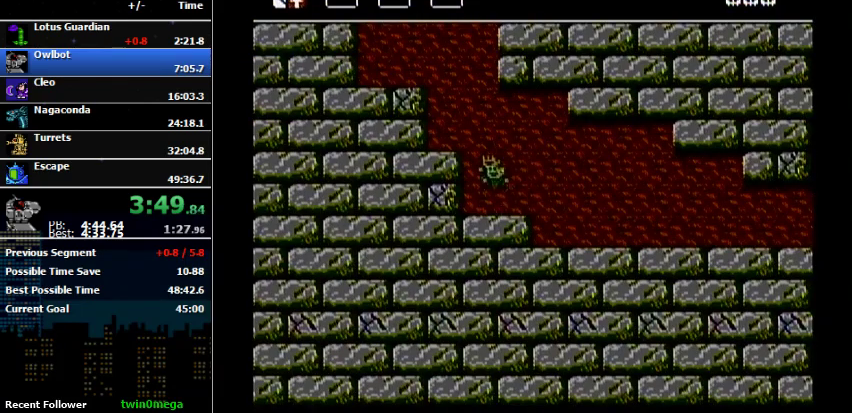
{"buttons": ["A", "DPAD_RIGHT"], "events": [[100, "A", "down"], [200, "A", "up"], [367, "DPAD_LEFT", "up"], [367, "DPAD_RIGHT", "down"], [433, "A", "down"]]}
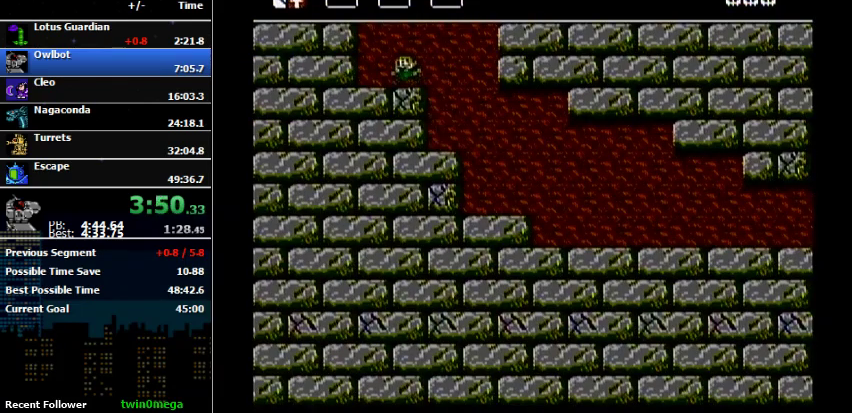
{"buttons": ["DPAD_RIGHT"], "events": [[233, "A", "up"]]}
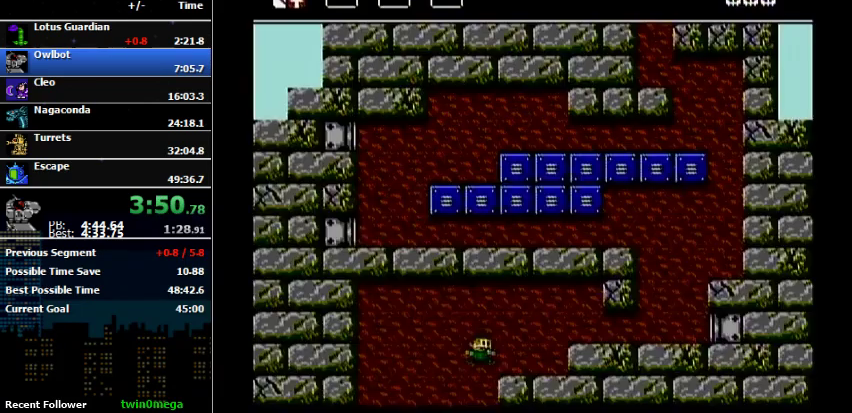
{"buttons": ["DPAD_RIGHT"], "events": []}
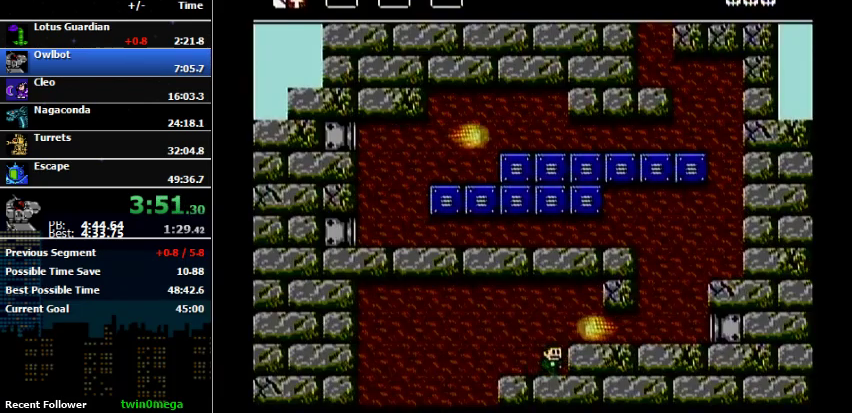
{"buttons": ["A", "DPAD_LEFT"], "events": [[500, "A", "down"], [500, "DPAD_LEFT", "down"], [500, "DPAD_RIGHT", "up"]]}
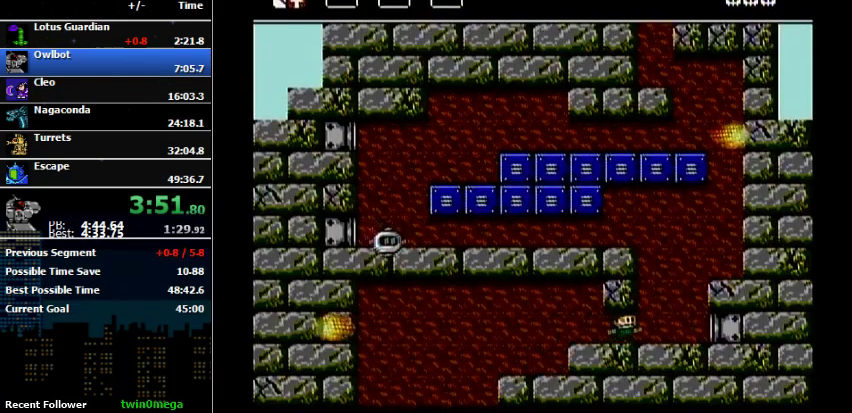
{"buttons": ["DPAD_LEFT"], "events": [[167, "B", "down"], [200, "A", "up"], [300, "B", "up"]]}
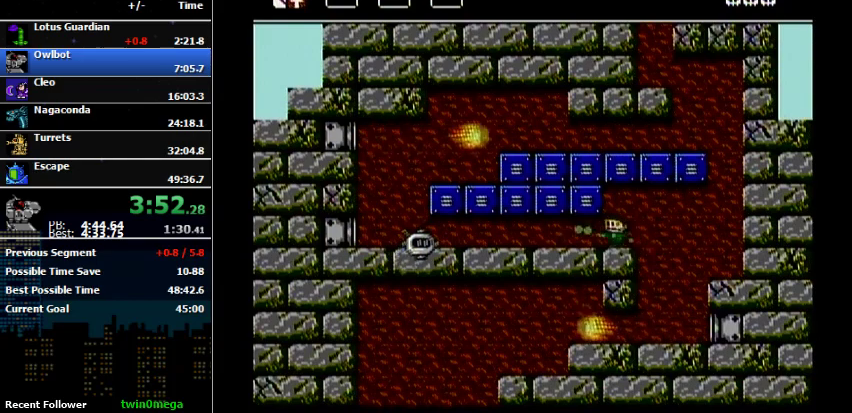
{"buttons": ["DPAD_LEFT"], "events": []}
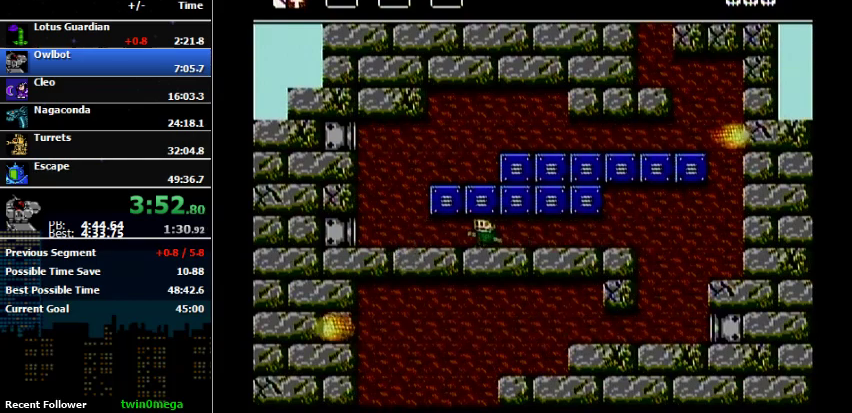
{"buttons": ["DPAD_RIGHT"], "events": [[133, "DPAD_LEFT", "up"], [233, "A", "down"], [233, "DPAD_RIGHT", "down"], [400, "A", "up"]]}
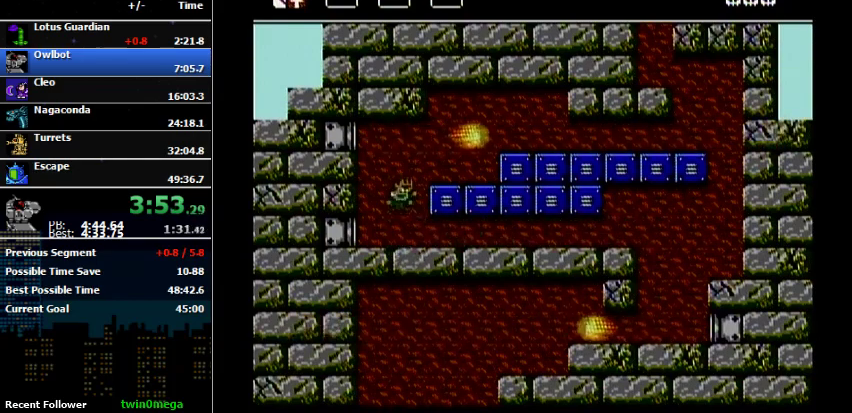
{"buttons": ["DPAD_RIGHT"], "events": [[33, "A", "down"], [133, "A", "up"]]}
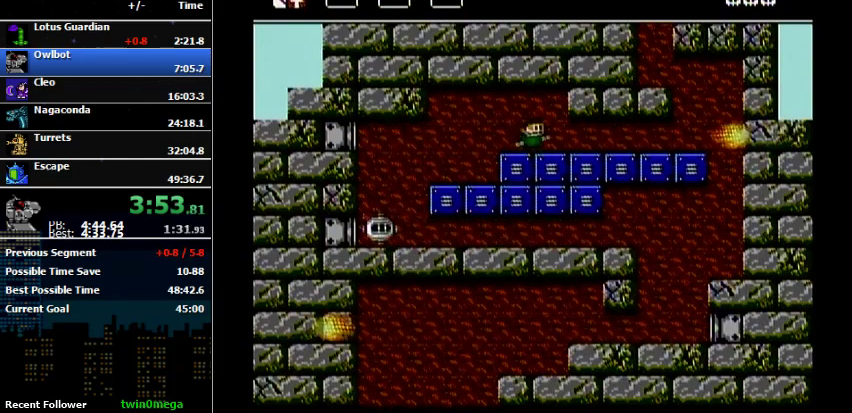
{"buttons": ["A", "DPAD_LEFT"], "events": [[367, "A", "down"], [400, "DPAD_RIGHT", "up"], [433, "DPAD_LEFT", "down"]]}
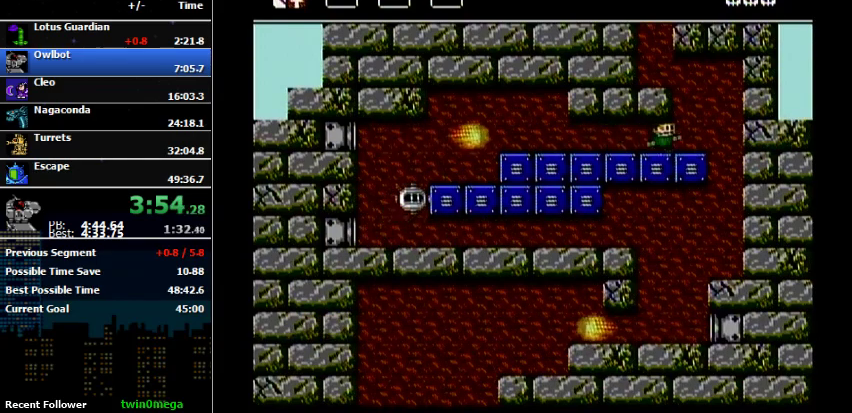
{"buttons": ["A", "DPAD_RIGHT"], "events": [[100, "A", "up"], [200, "DPAD_LEFT", "up"], [267, "A", "down"], [267, "DPAD_RIGHT", "down"]]}
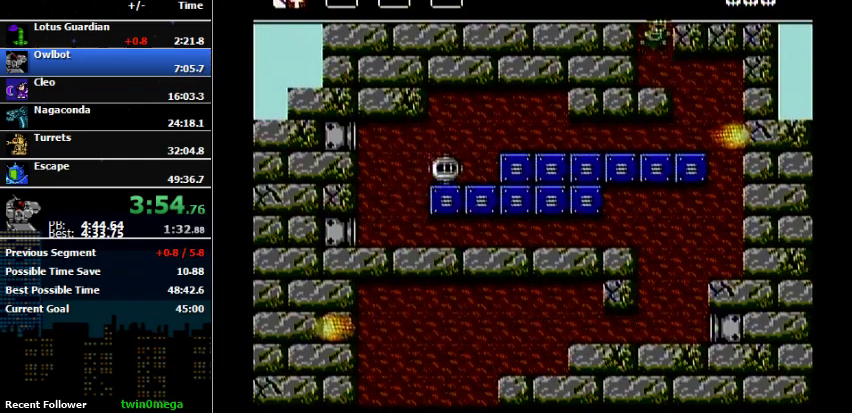
{"buttons": ["B", "DPAD_LEFT"], "events": [[33, "A", "up"], [233, "A", "down"], [267, "B", "down"], [267, "DPAD_LEFT", "down"], [267, "DPAD_RIGHT", "up"], [333, "A", "up"], [433, "B", "up"], [500, "B", "down"]]}
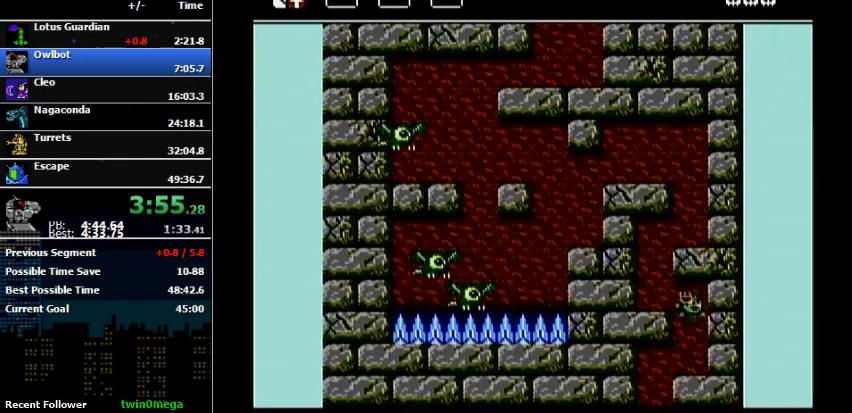
{"buttons": [], "events": [[33, "DPAD_LEFT", "up"], [200, "B", "up"]]}
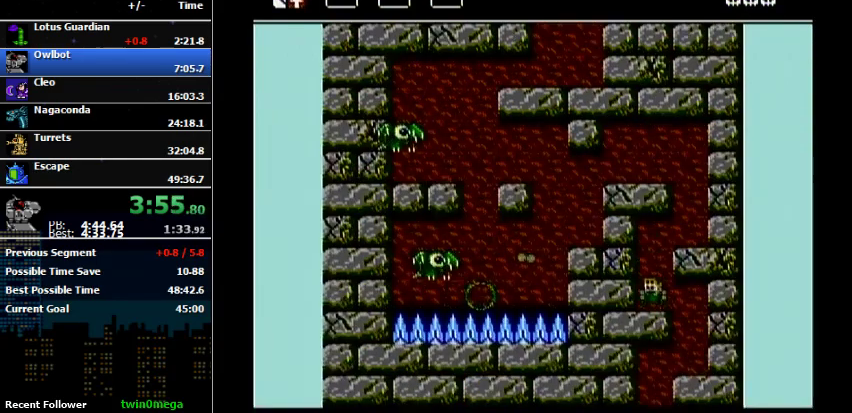
{"buttons": [], "events": []}
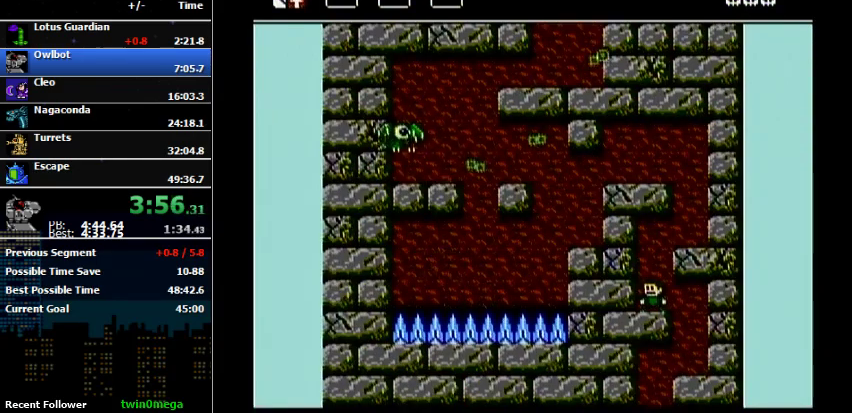
{"buttons": ["DPAD_RIGHT"], "events": [[200, "A", "down"], [233, "DPAD_RIGHT", "down"], [400, "A", "up"]]}
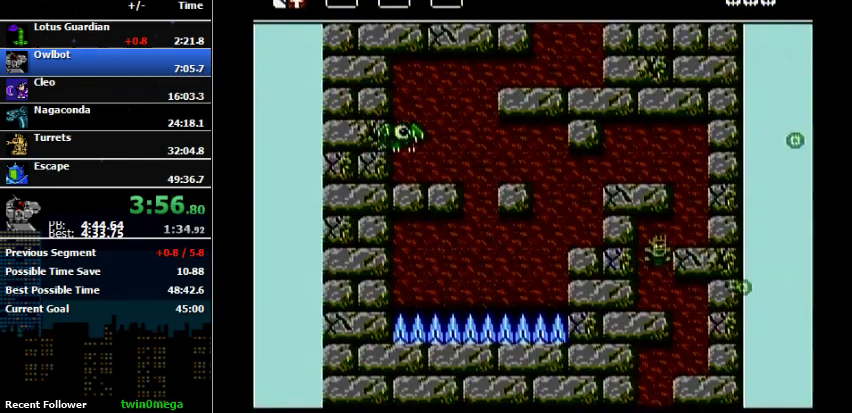
{"buttons": ["DPAD_LEFT"], "events": [[233, "A", "down"], [233, "DPAD_LEFT", "down"], [233, "DPAD_RIGHT", "up"], [333, "A", "up"]]}
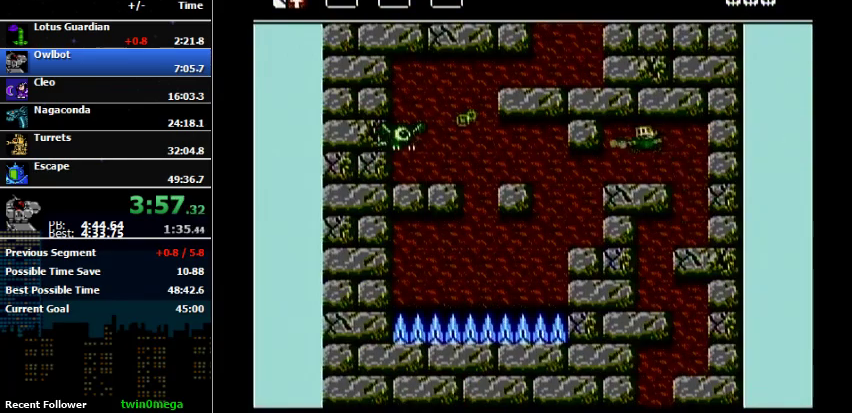
{"buttons": [], "events": [[67, "DPAD_LEFT", "up"]]}
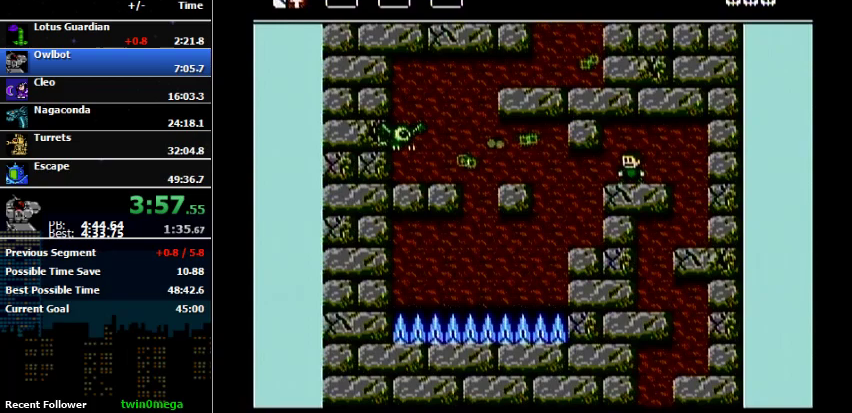
{"buttons": ["A", "DPAD_LEFT"], "events": [[433, "A", "down"], [433, "DPAD_LEFT", "down"]]}
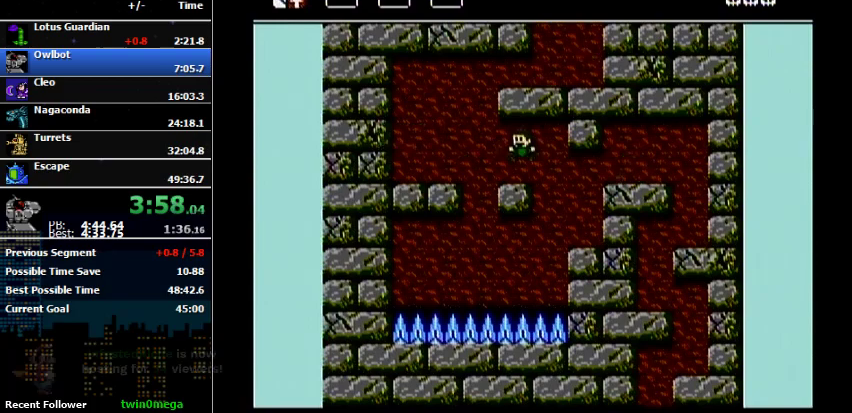
{"buttons": ["DPAD_LEFT"], "events": [[267, "A", "up"]]}
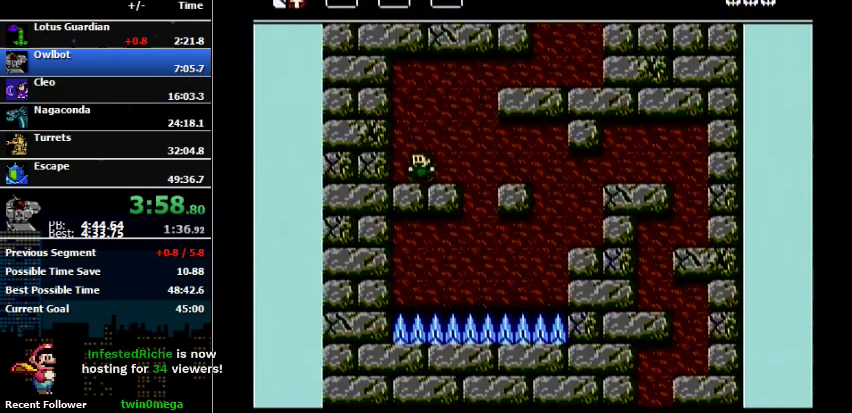
{"buttons": ["DPAD_RIGHT"], "events": [[100, "DPAD_LEFT", "up"], [133, "A", "down"], [233, "DPAD_RIGHT", "down"], [500, "A", "up"]]}
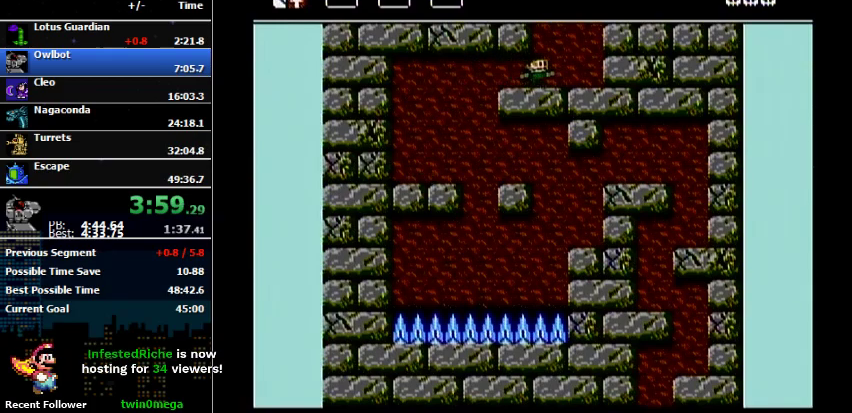
{"buttons": ["A", "DPAD_RIGHT"], "events": [[333, "A", "down"]]}
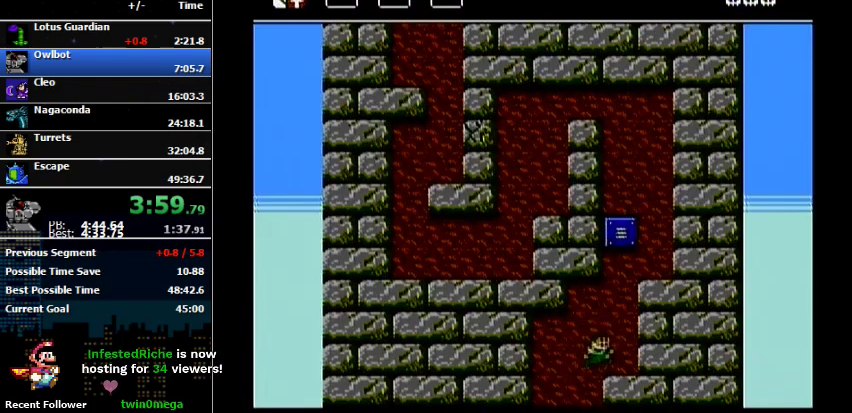
{"buttons": ["A", "DPAD_RIGHT"], "events": [[200, "A", "up"], [500, "A", "down"]]}
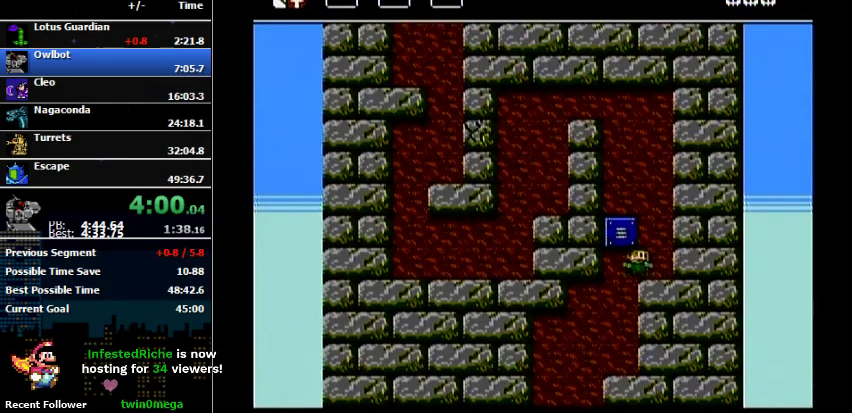
{"buttons": ["DPAD_LEFT"], "events": [[200, "A", "up"], [333, "A", "down"], [433, "A", "up"], [433, "DPAD_LEFT", "down"], [433, "DPAD_RIGHT", "up"]]}